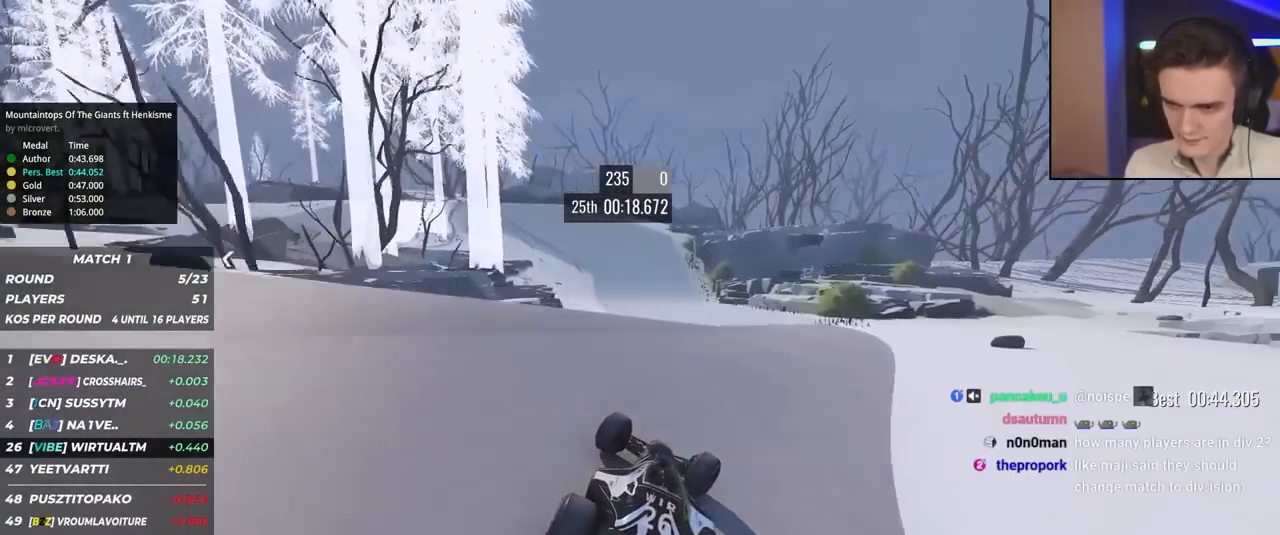
Gameplay with keyboard; each line is a JSON object with the keys held at the frame after it. "events" lists presses ("down") and releases ("up") of "brake", "down", "left", "right" and "up" between this image and that frame as [ms after this image, input, new state], when the widget could be followed in between. No other keys are recorded. Mouse input is not recorded. Key names are as the overlay labels them; some are game actions (e.g. jump) rather than physical keys.
{"keys": ["left", "up"], "events": [[117, "left", "down"], [117, "right", "up"], [217, "up", "up"], [300, "up", "down"]]}
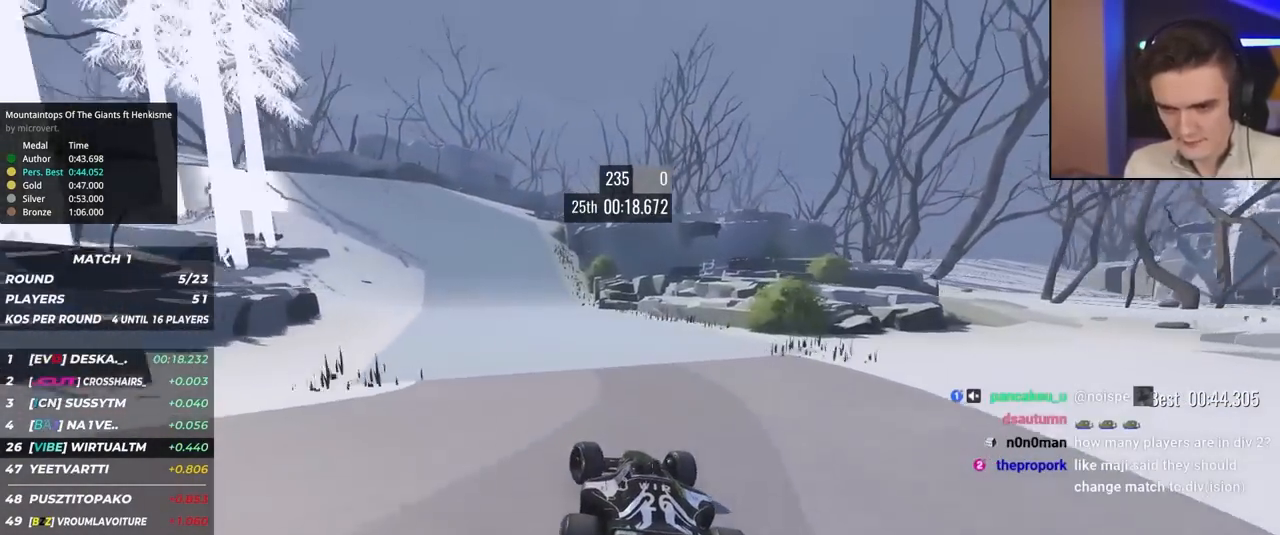
{"keys": ["left", "up"], "events": [[33, "left", "up"], [133, "left", "down"]]}
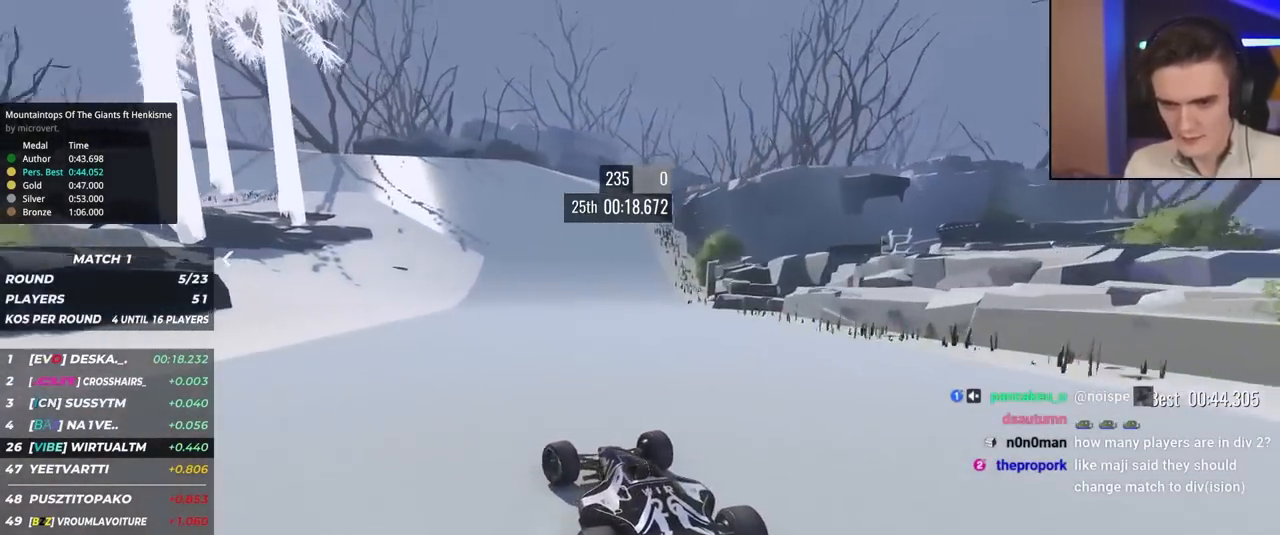
{"keys": ["right", "up"], "events": [[350, "left", "up"], [483, "right", "down"]]}
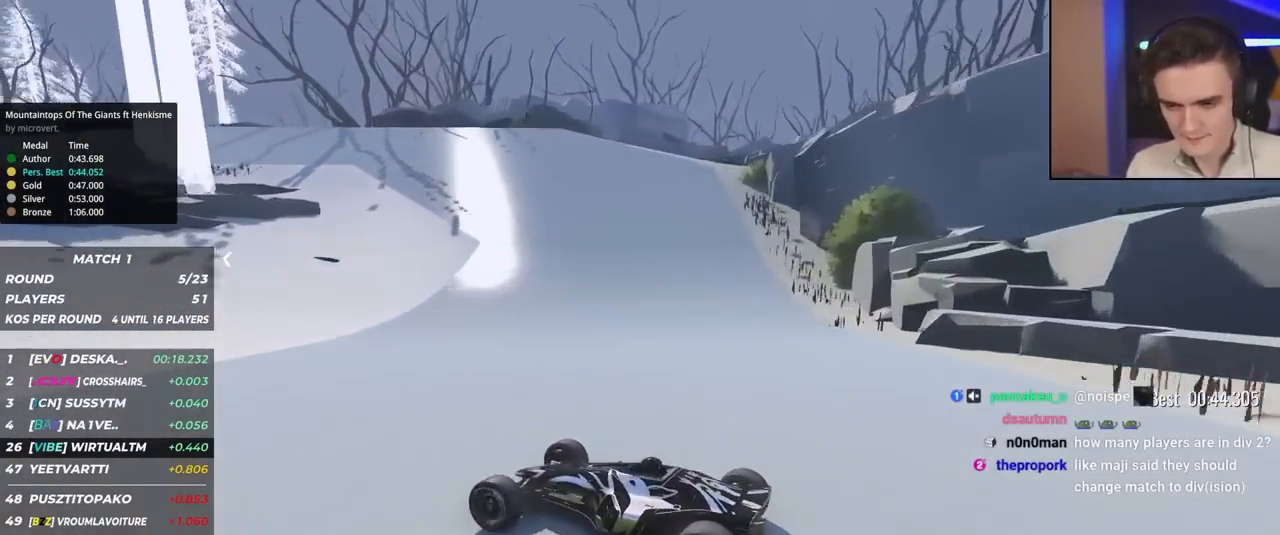
{"keys": ["right", "up"], "events": []}
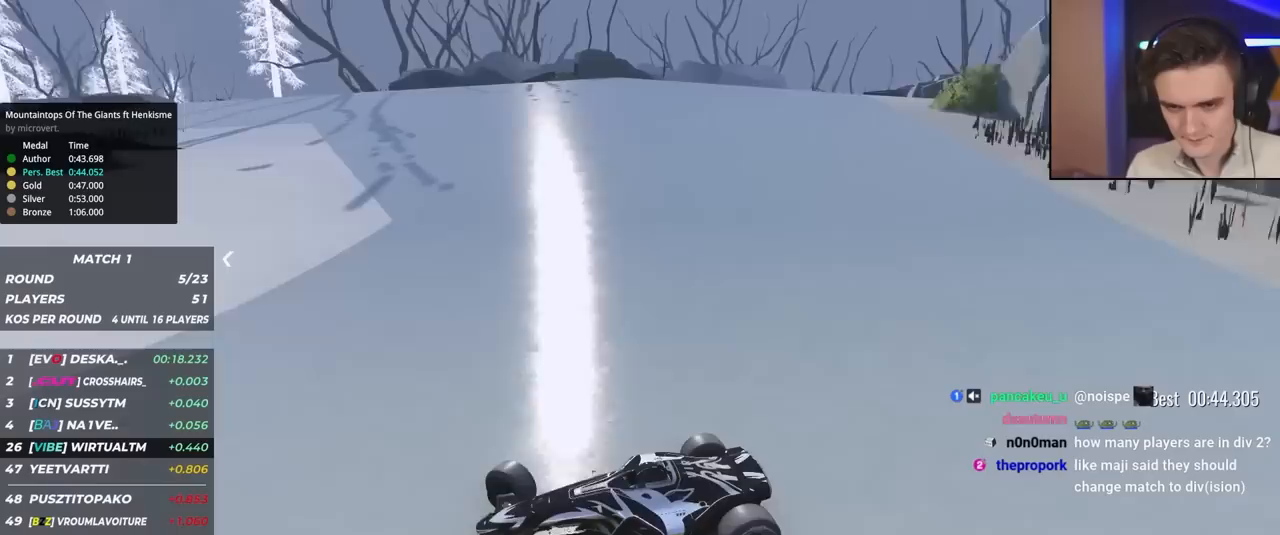
{"keys": ["right", "up"], "events": []}
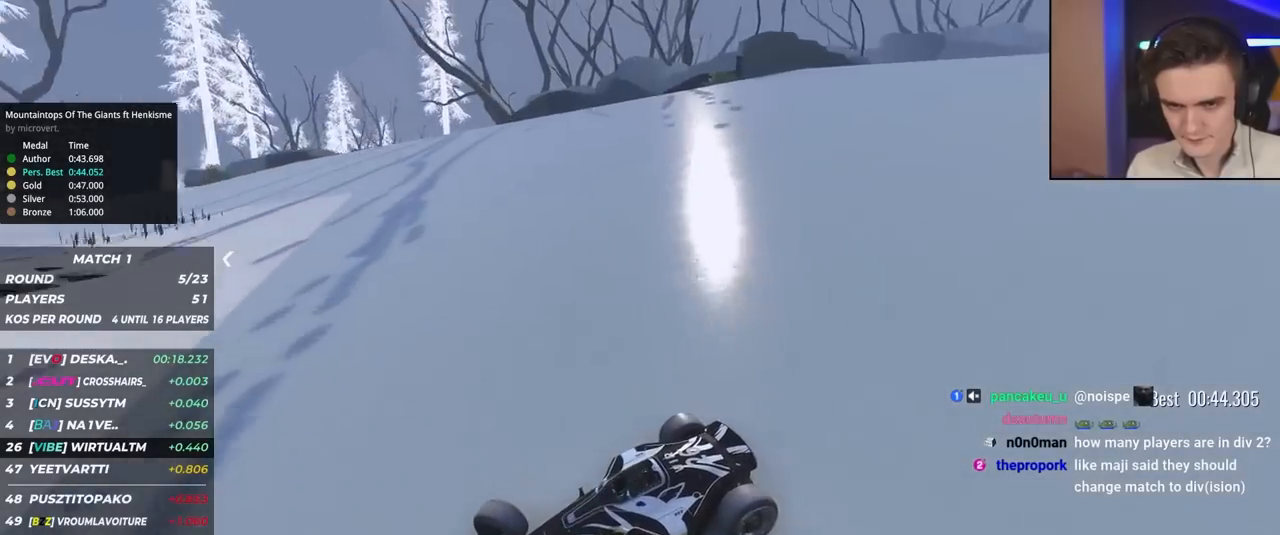
{"keys": ["right", "up"], "events": [[167, "brake", "down"], [217, "brake", "up"]]}
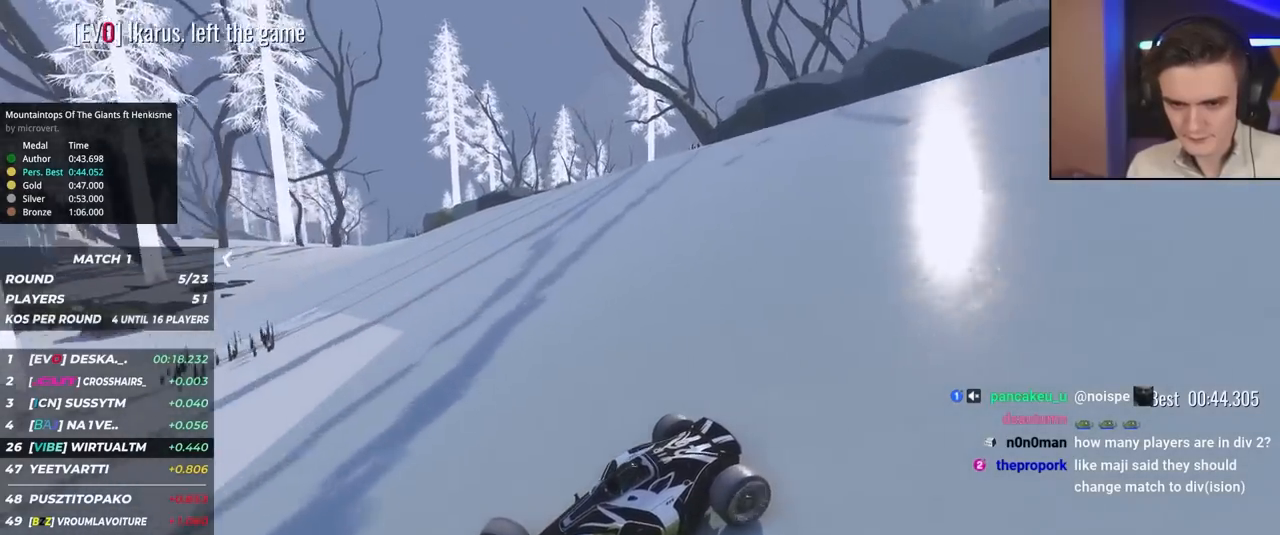
{"keys": ["right", "up"], "events": [[417, "brake", "down"], [467, "brake", "up"]]}
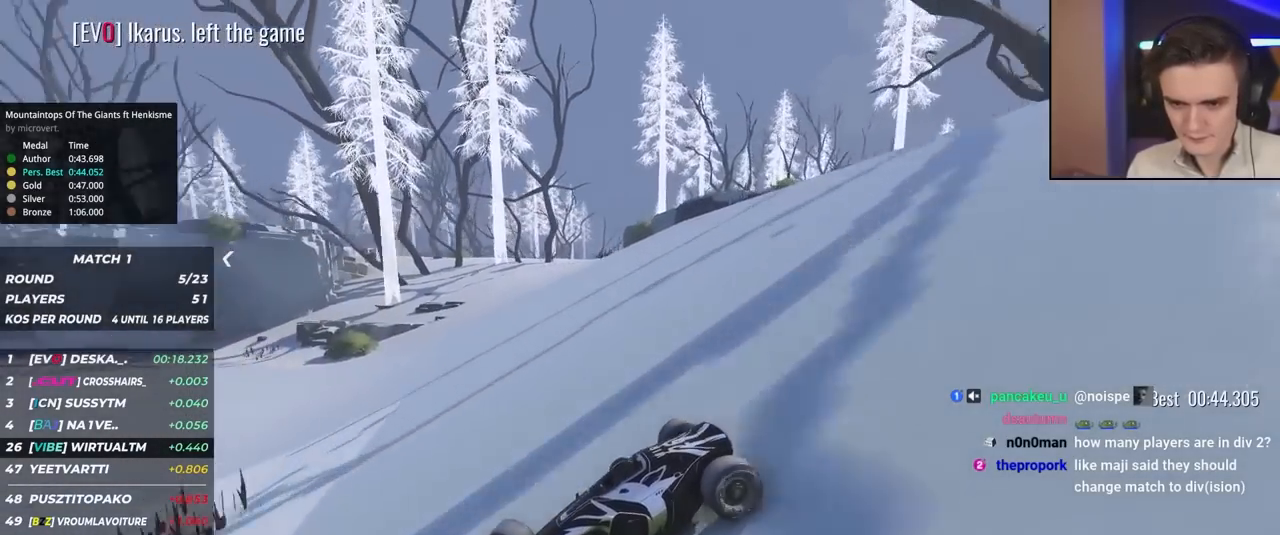
{"keys": ["right", "up"], "events": []}
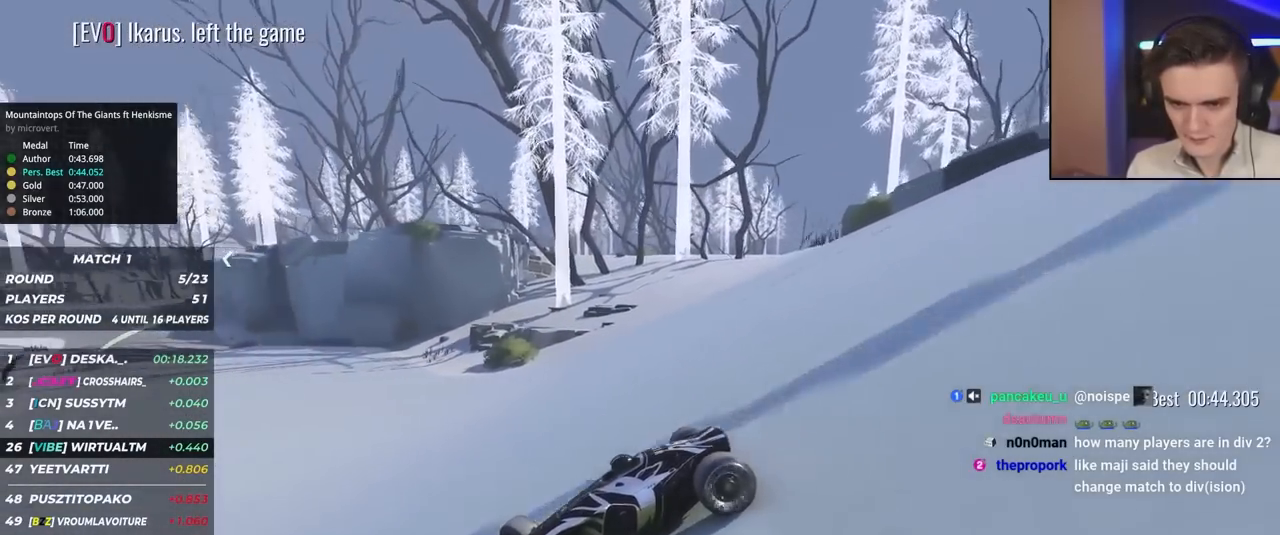
{"keys": ["right", "up"], "events": []}
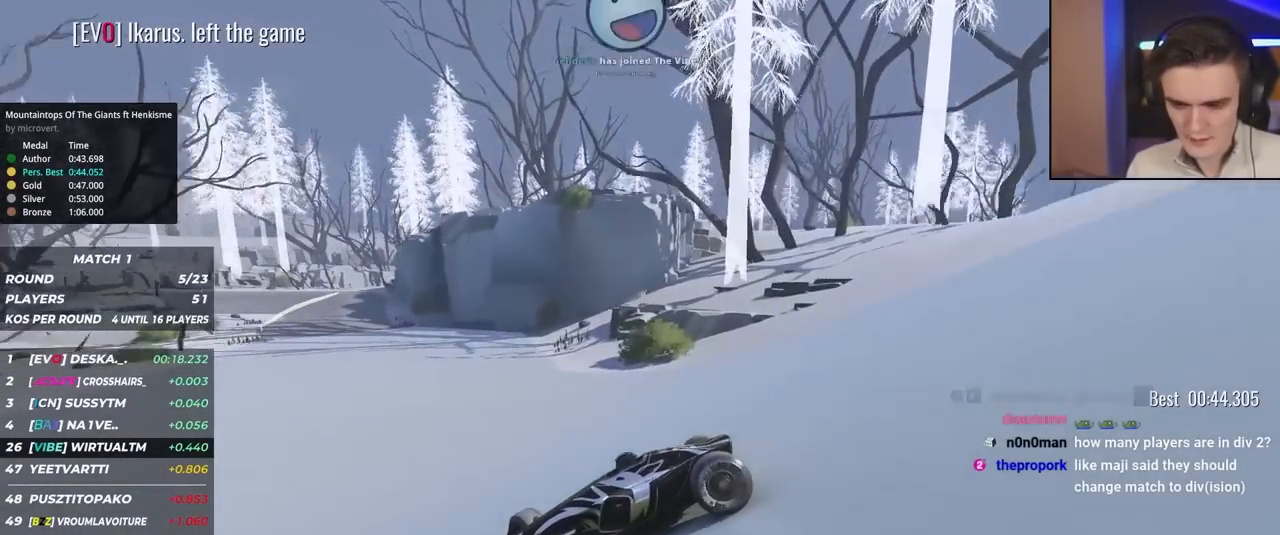
{"keys": ["up"], "events": [[183, "right", "up"]]}
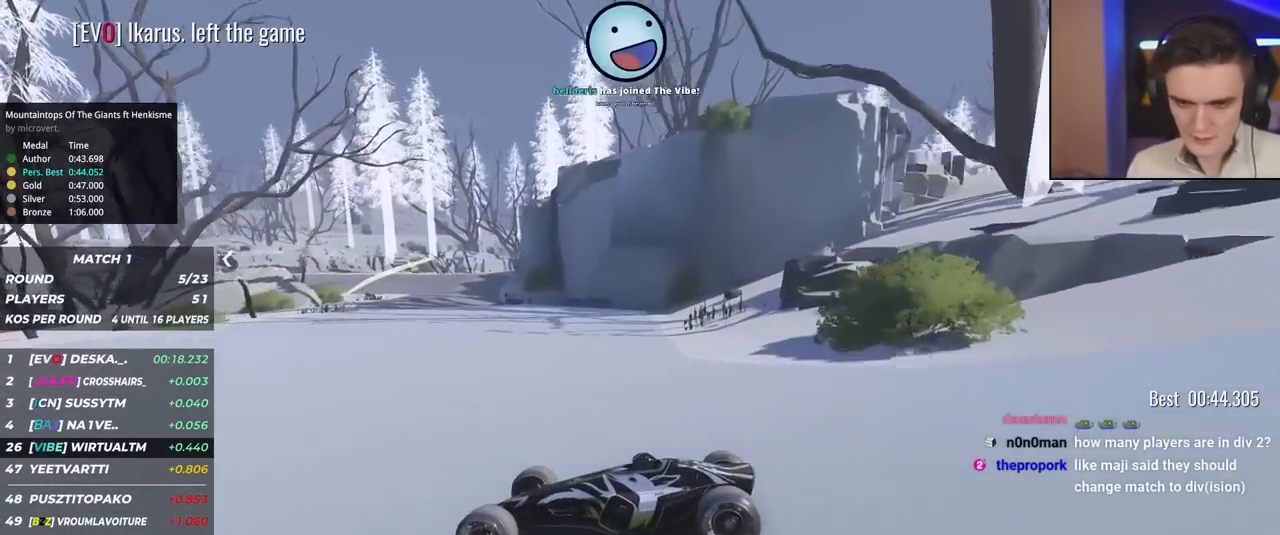
{"keys": ["up"], "events": [[133, "right", "down"], [233, "right", "up"]]}
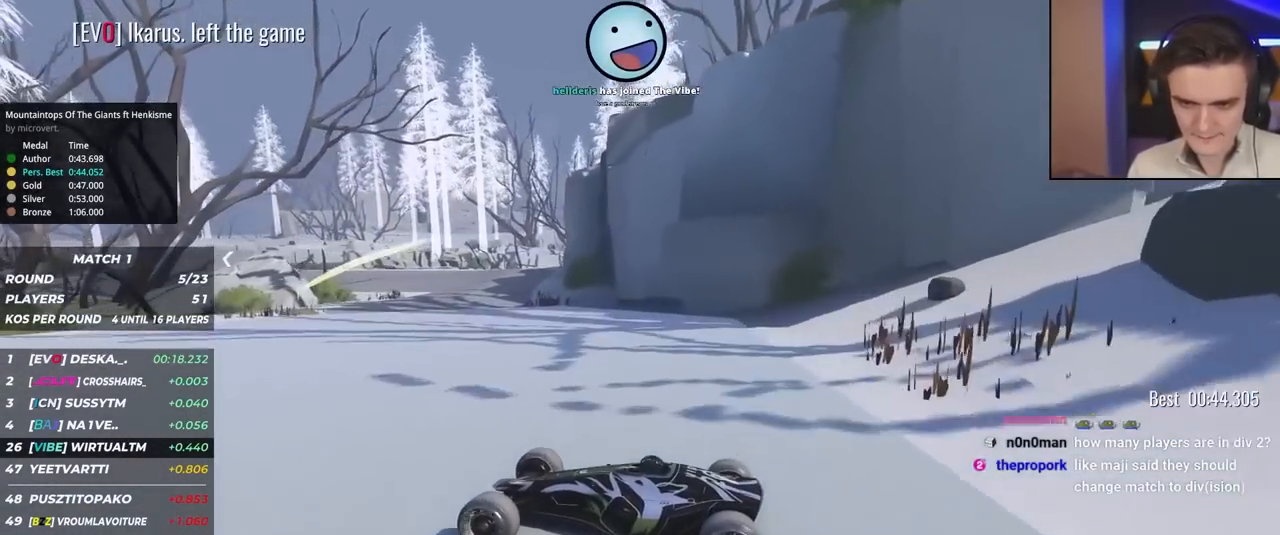
{"keys": ["right", "up"], "events": [[50, "brake", "down"], [150, "right", "down"], [200, "brake", "up"], [233, "right", "up"], [333, "right", "down"]]}
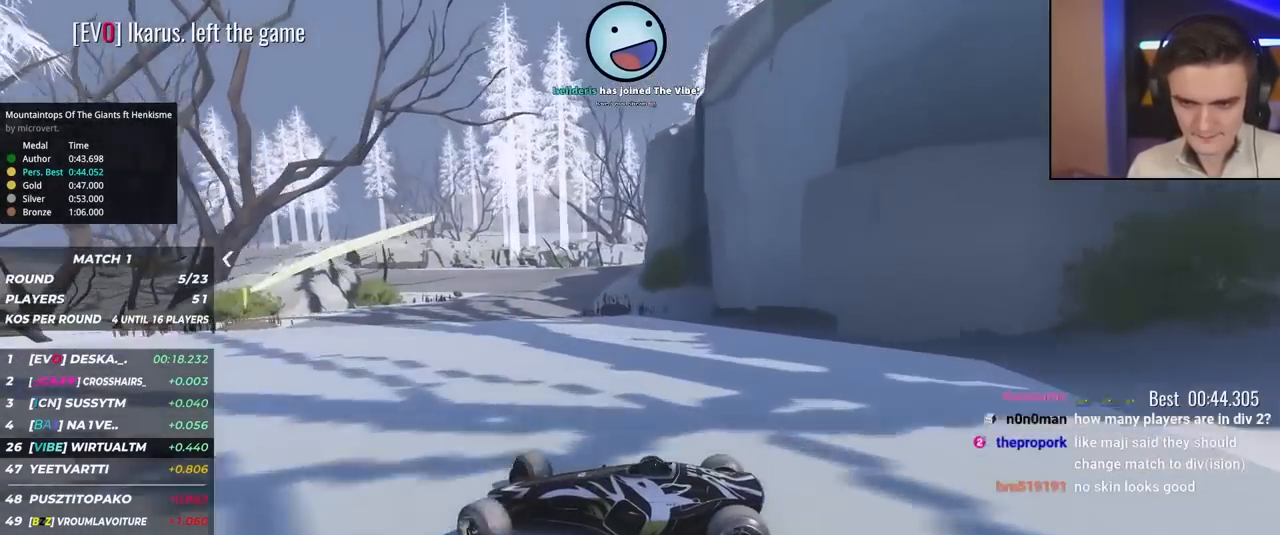
{"keys": ["right"], "events": [[167, "up", "up"], [250, "up", "down"], [350, "up", "up"]]}
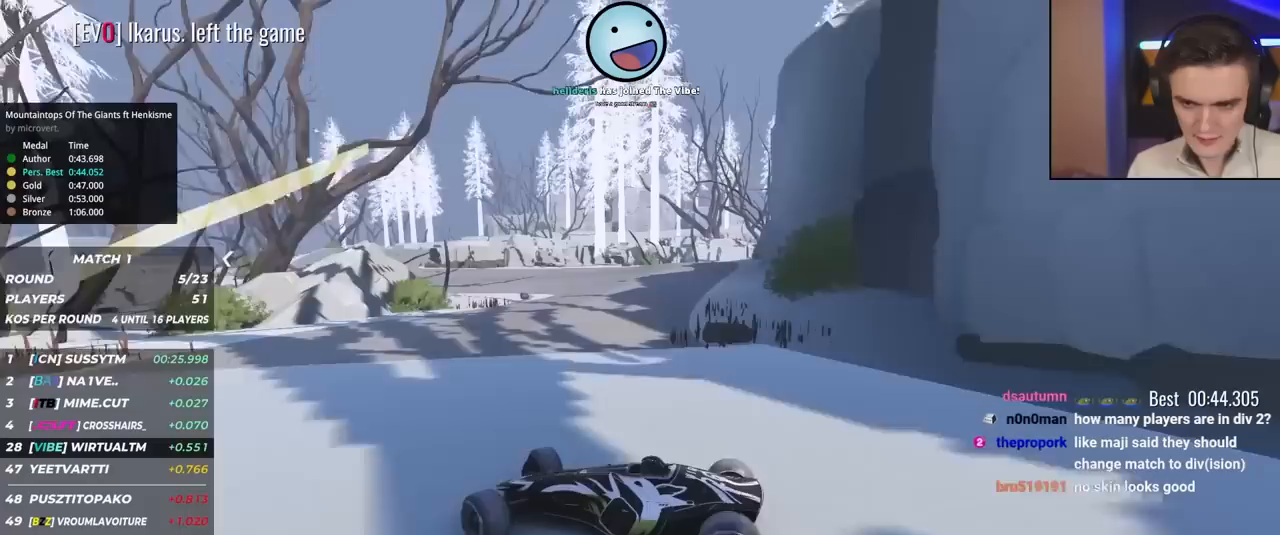
{"keys": ["right", "up"], "events": [[317, "up", "down"]]}
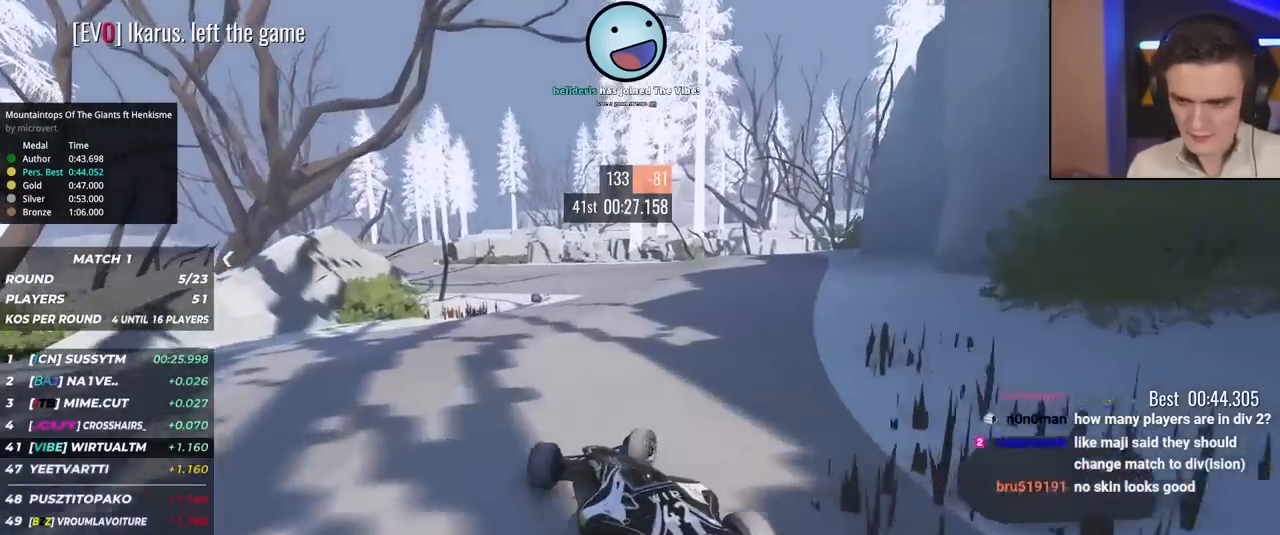
{"keys": ["left", "up"], "events": [[17, "left", "down"], [17, "right", "up"], [150, "left", "up"], [283, "left", "down"], [433, "left", "up"], [467, "left", "down"]]}
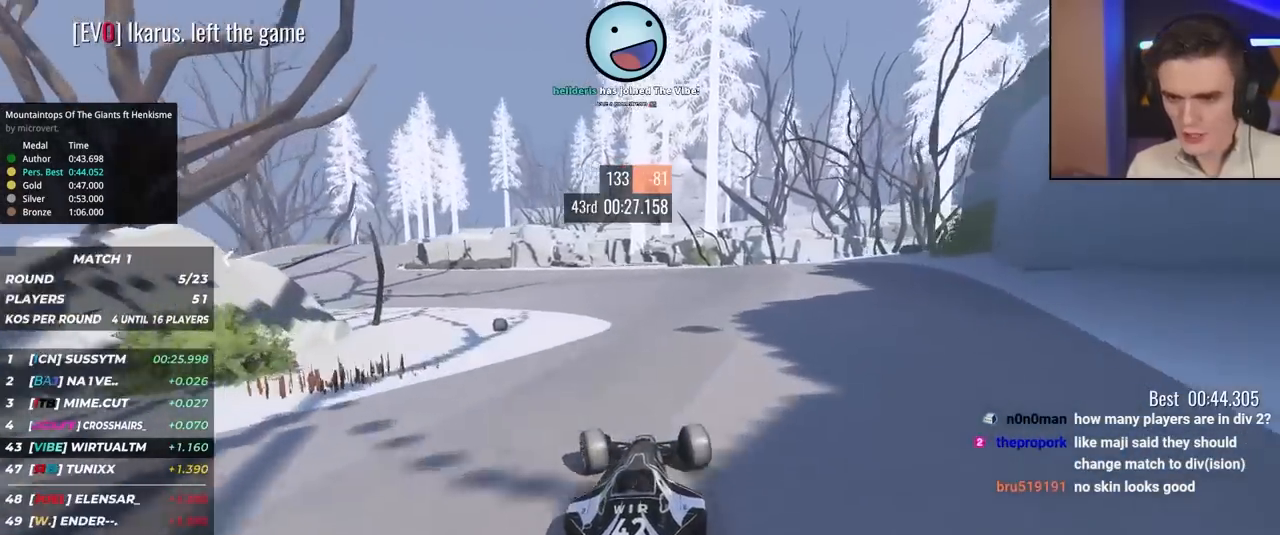
{"keys": ["up"], "events": [[67, "left", "up"], [300, "right", "down"], [350, "right", "up"]]}
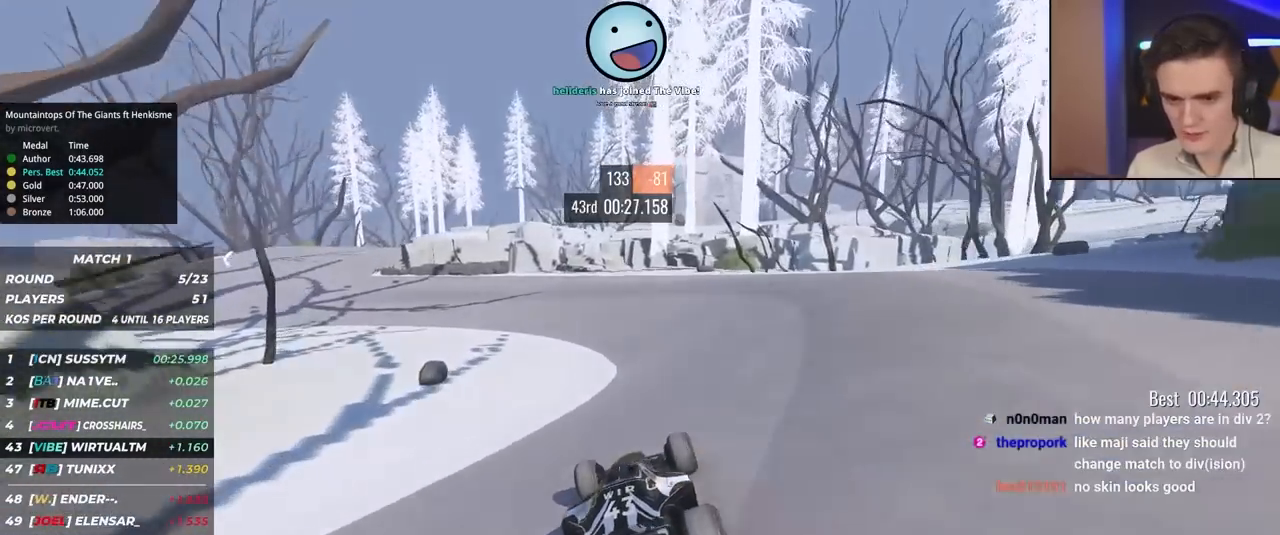
{"keys": ["left", "up"], "events": [[333, "left", "down"], [433, "left", "up"], [483, "left", "down"]]}
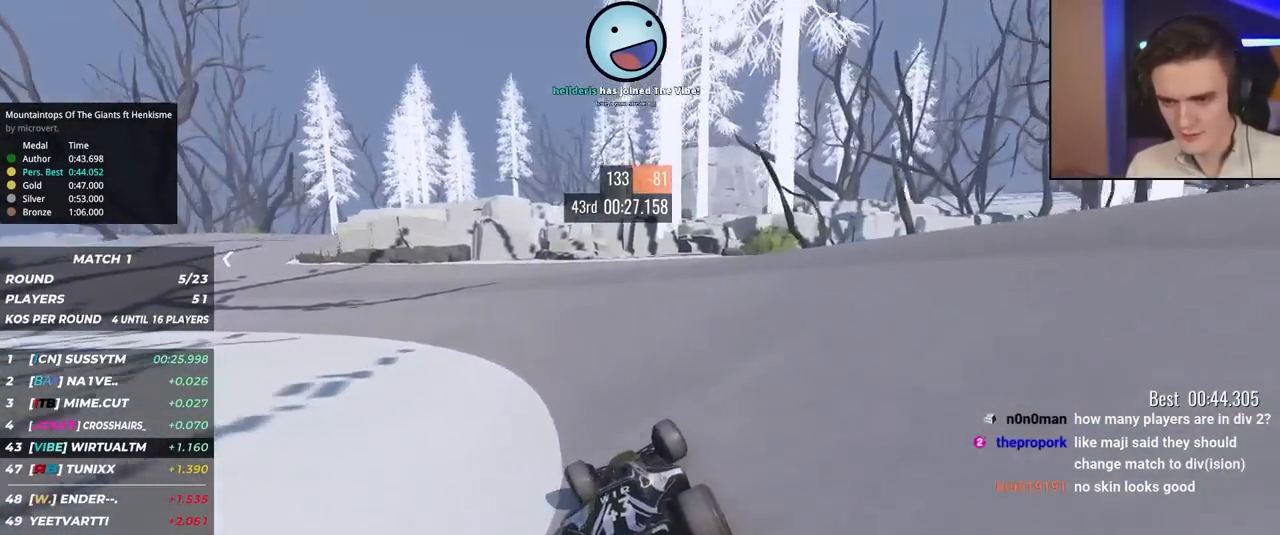
{"keys": ["up"], "events": [[17, "left", "up"], [117, "left", "down"], [500, "left", "up"]]}
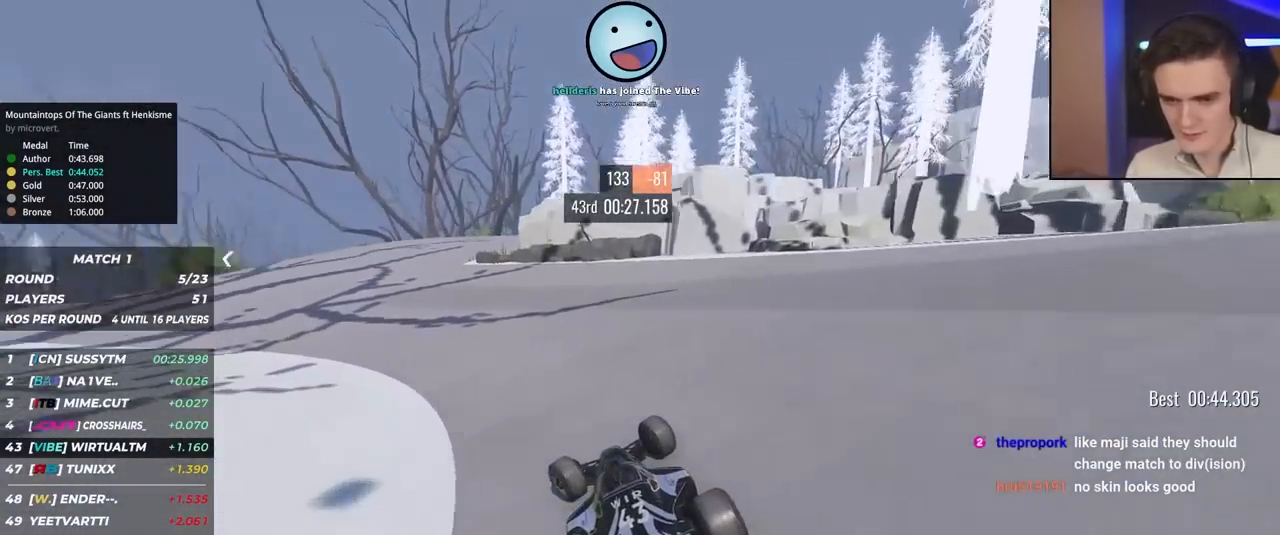
{"keys": ["up"], "events": [[133, "left", "down"], [183, "left", "up"], [267, "right", "down"], [367, "right", "up"]]}
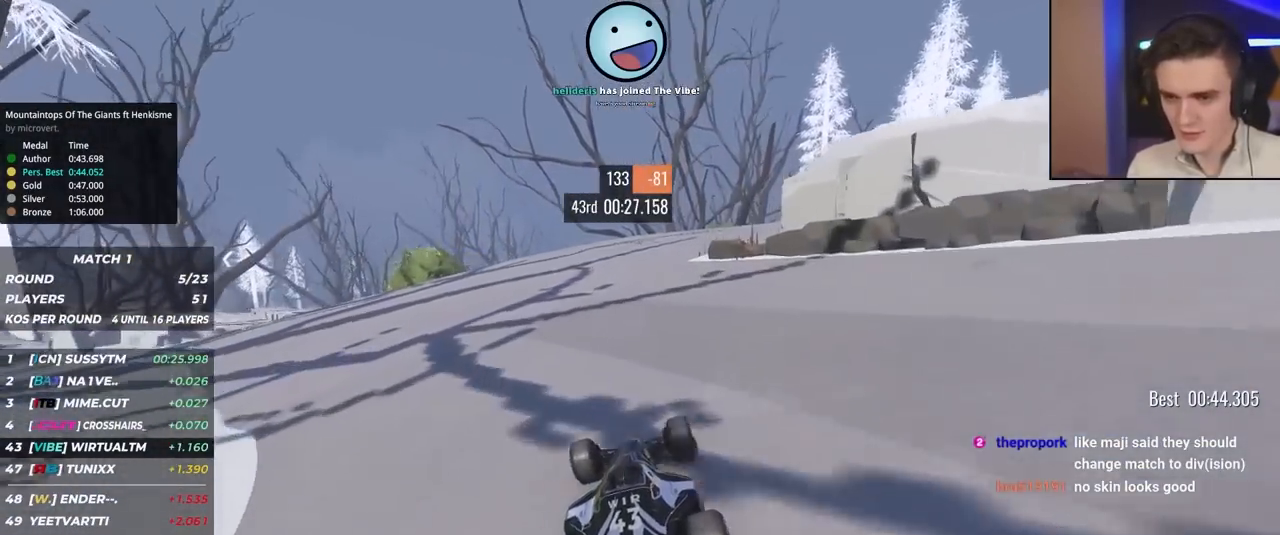
{"keys": ["right", "up"], "events": [[100, "right", "down"], [150, "right", "up"], [333, "right", "down"]]}
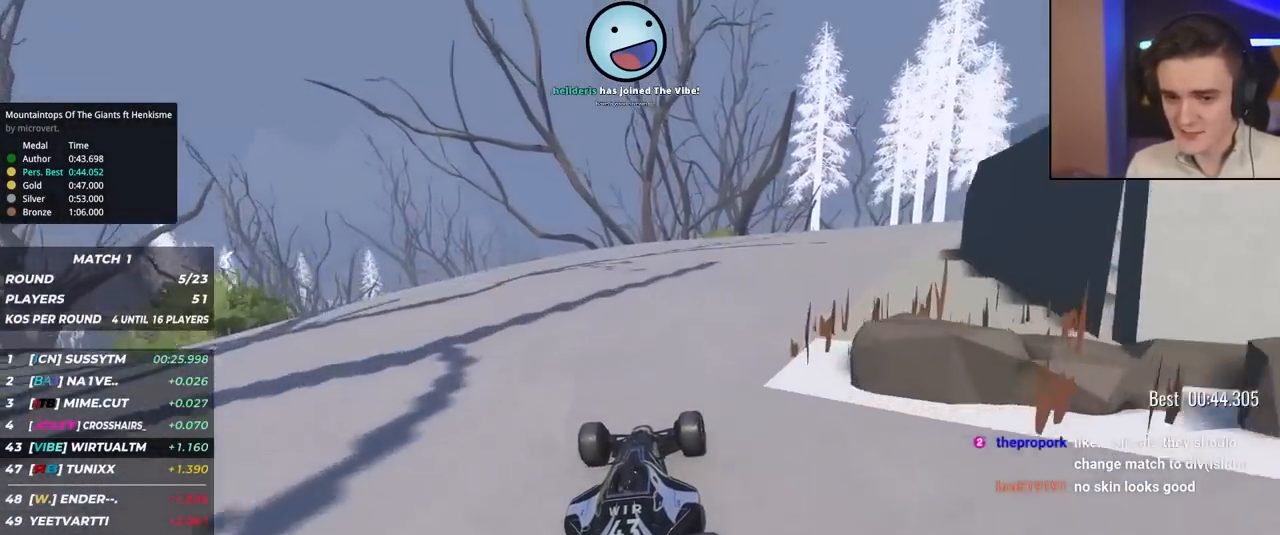
{"keys": ["up"], "events": [[67, "right", "up"], [167, "right", "down"], [450, "right", "up"]]}
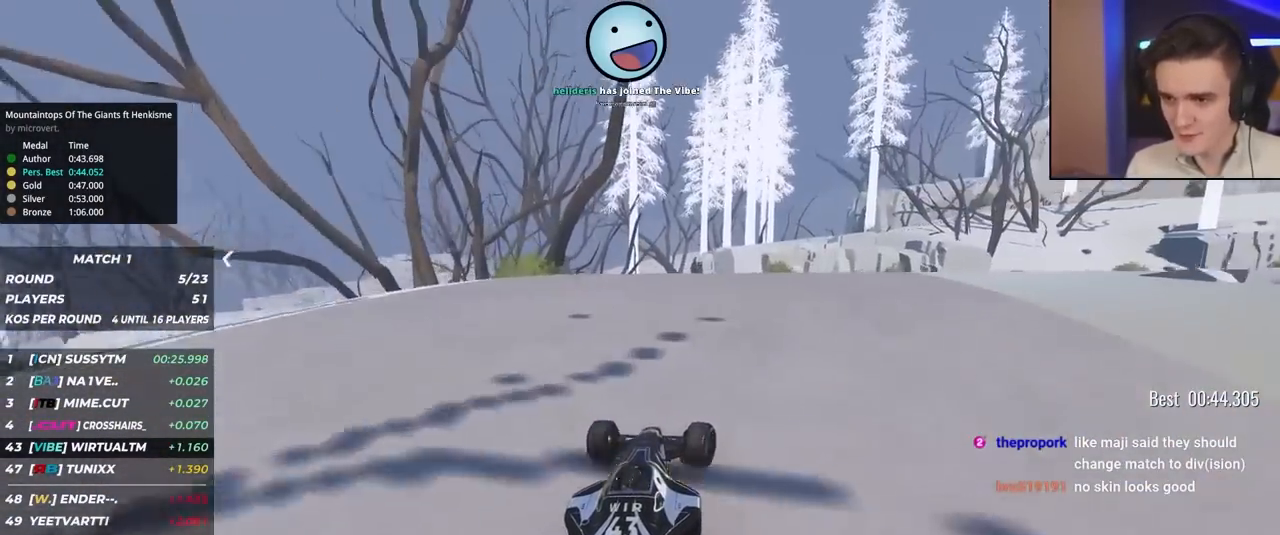
{"keys": ["right", "up"], "events": [[33, "right", "down"]]}
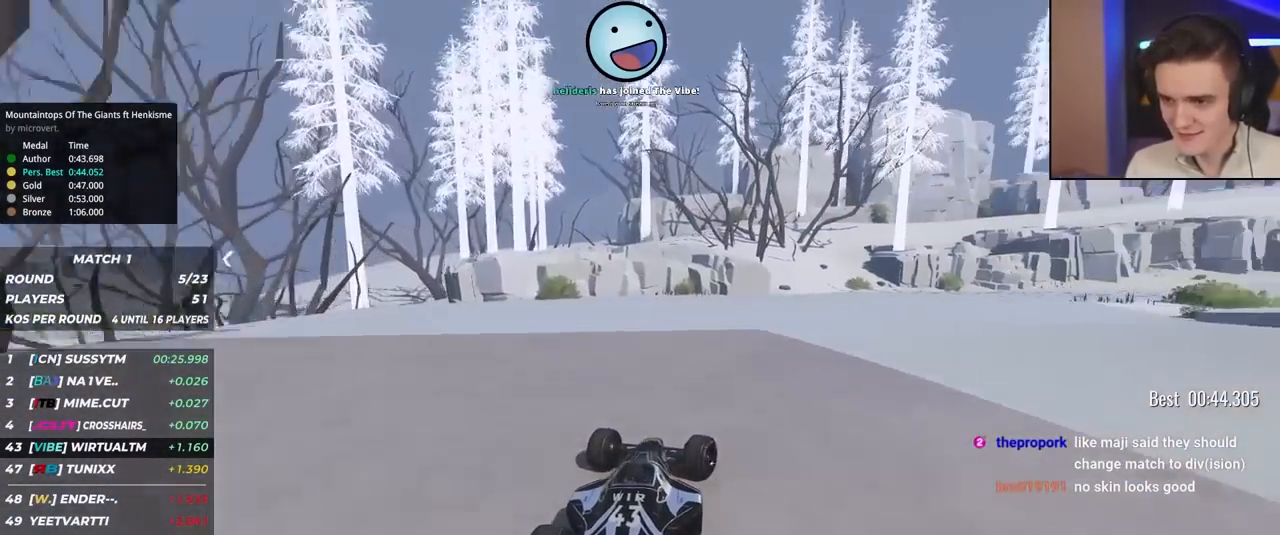
{"keys": ["right", "up"], "events": []}
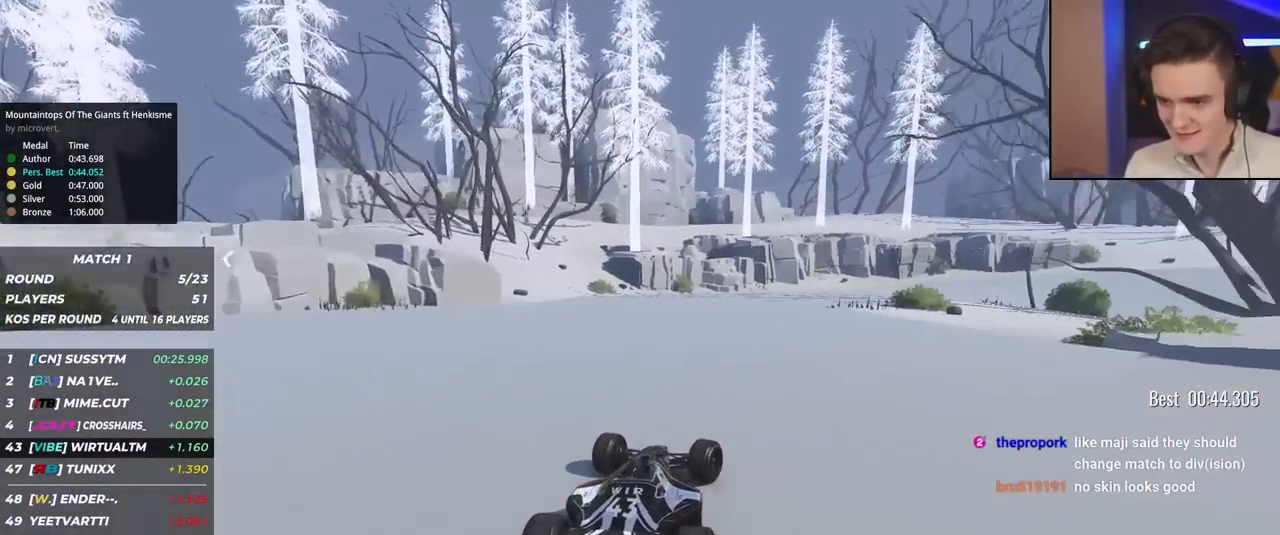
{"keys": ["left", "up"], "events": [[383, "right", "up"], [433, "left", "down"]]}
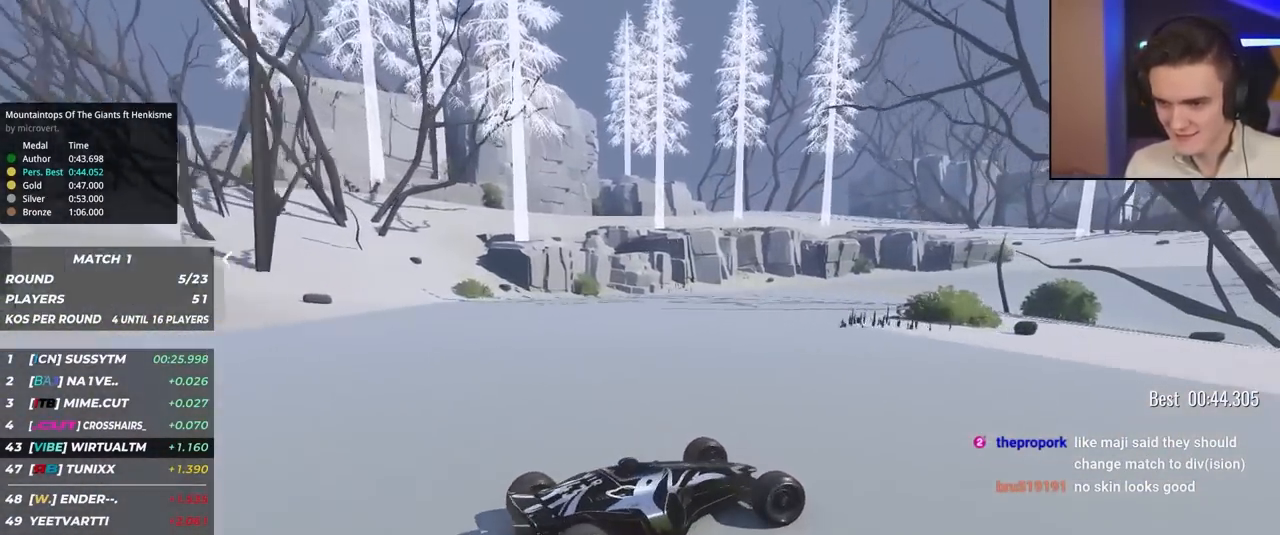
{"keys": ["left", "up"], "events": []}
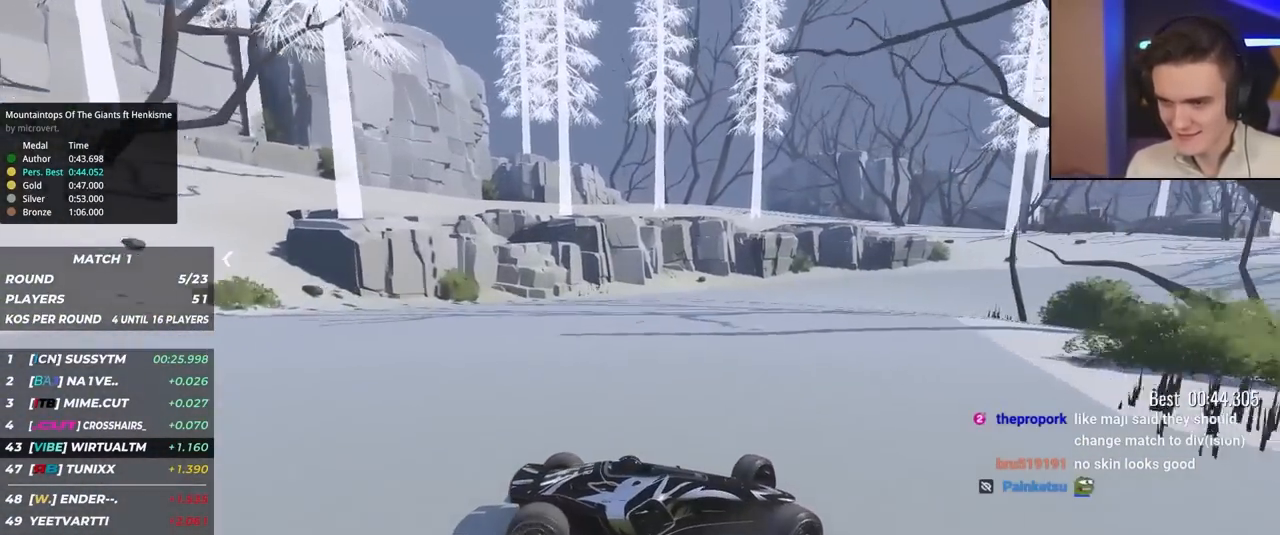
{"keys": ["left", "up"], "events": [[233, "brake", "down"], [267, "brake", "up"]]}
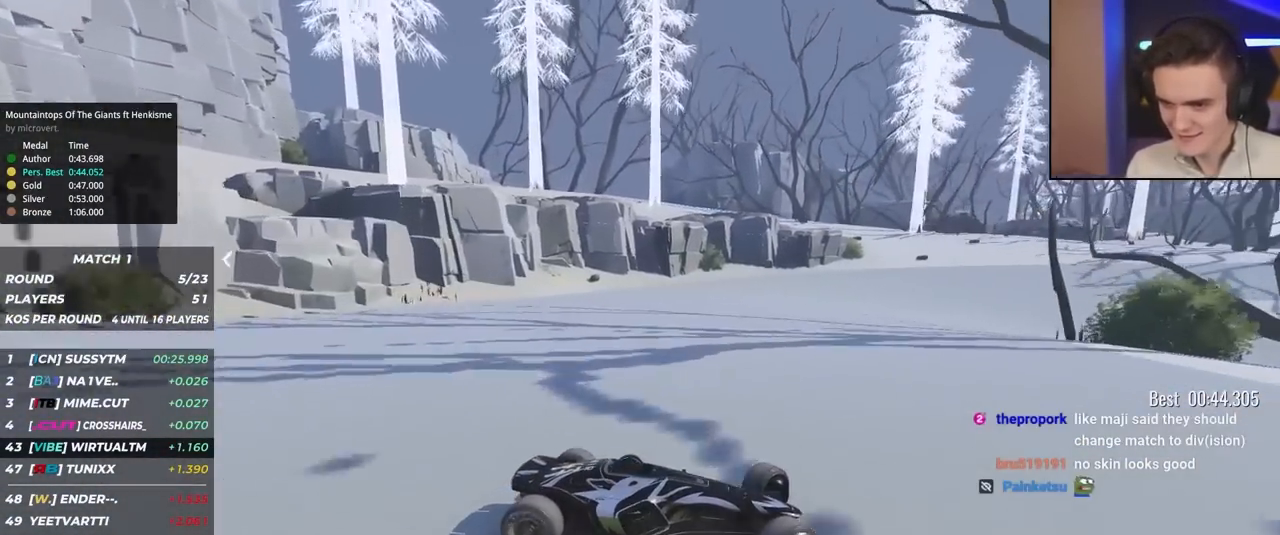
{"keys": ["left", "up"], "events": [[283, "brake", "down"], [333, "brake", "up"]]}